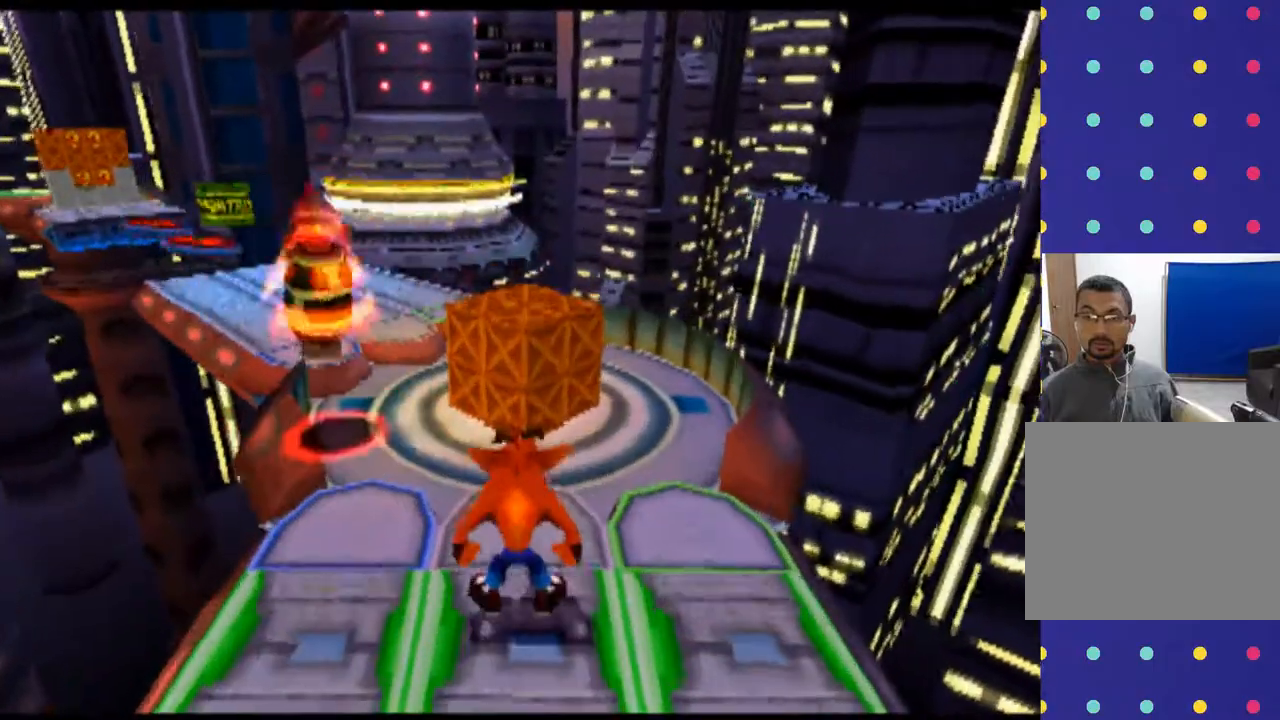
Gameplay with a controller (PlayStation layout); each line is a JSON object with the inputs held at the frame after it. "events" lists button and stick changes between this image and that frame as [ms after this image, input, new state], when the widget could be followed in between. Not read: L1 L3 R1 R3 right_stick.
{"buttons": [], "left_stick": "center", "events": []}
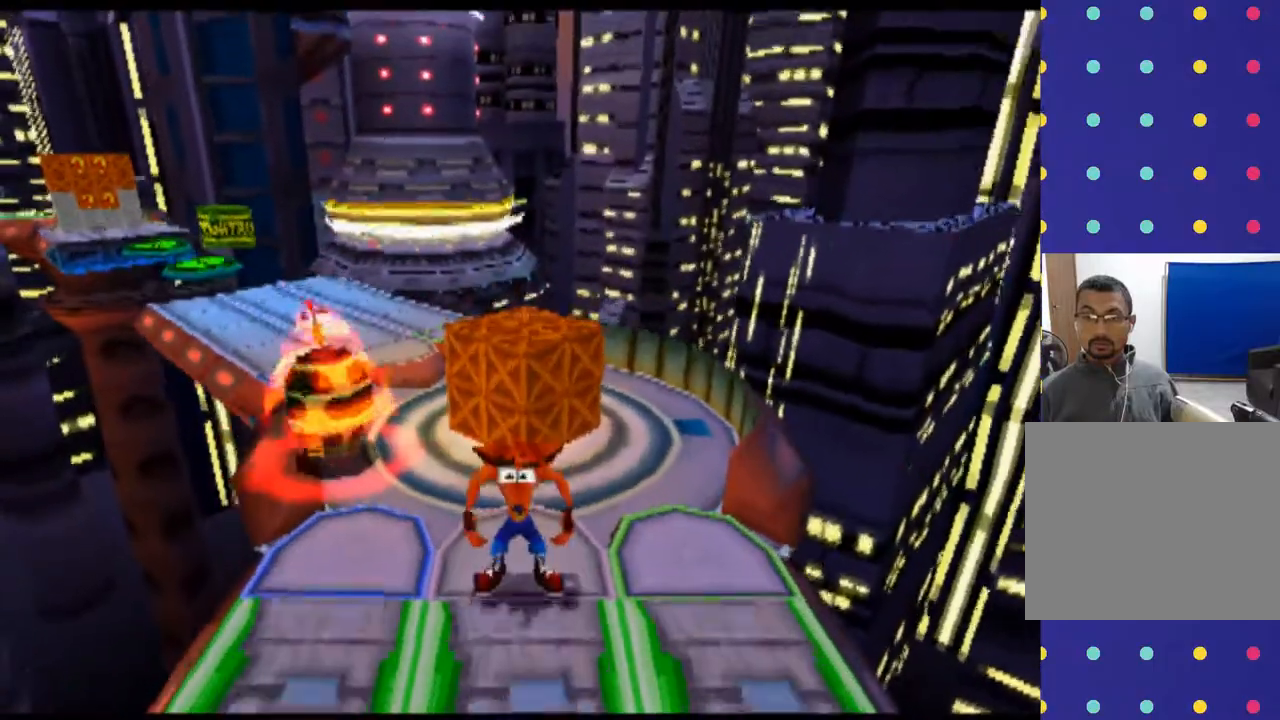
{"buttons": [], "left_stick": "center", "events": []}
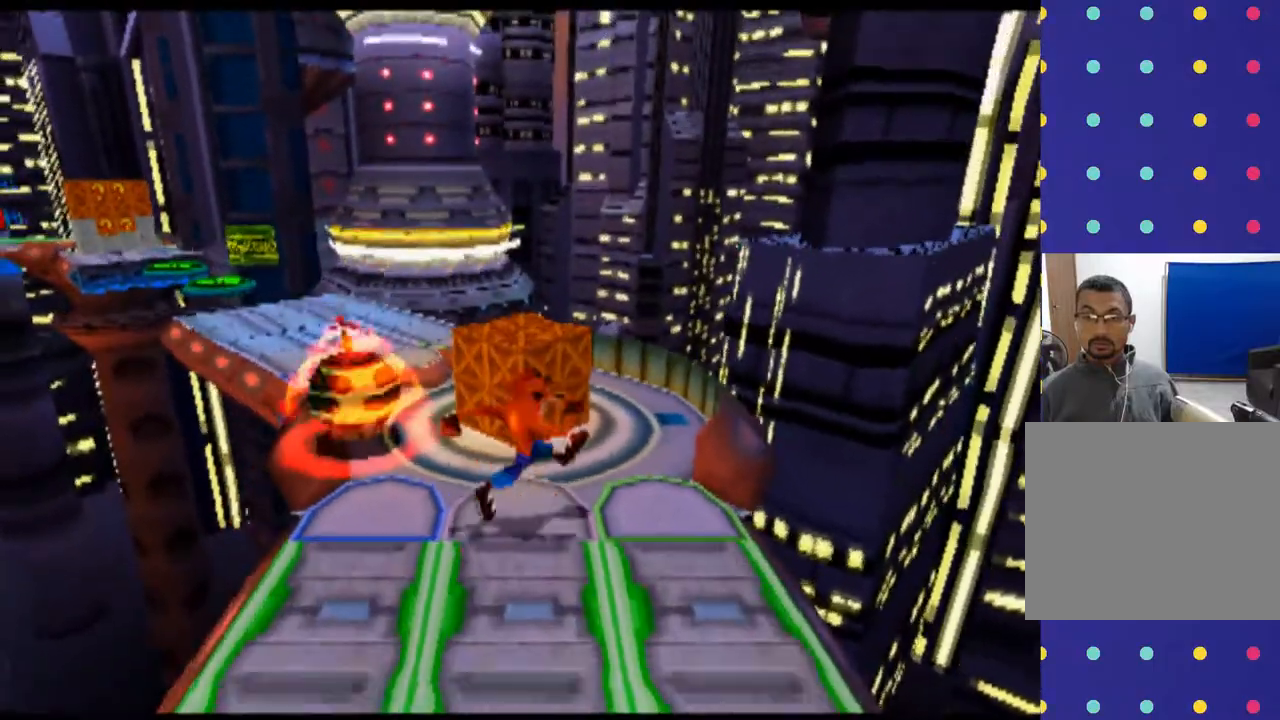
{"buttons": ["L2"], "left_stick": "center", "events": [[233, "L2", "down"]]}
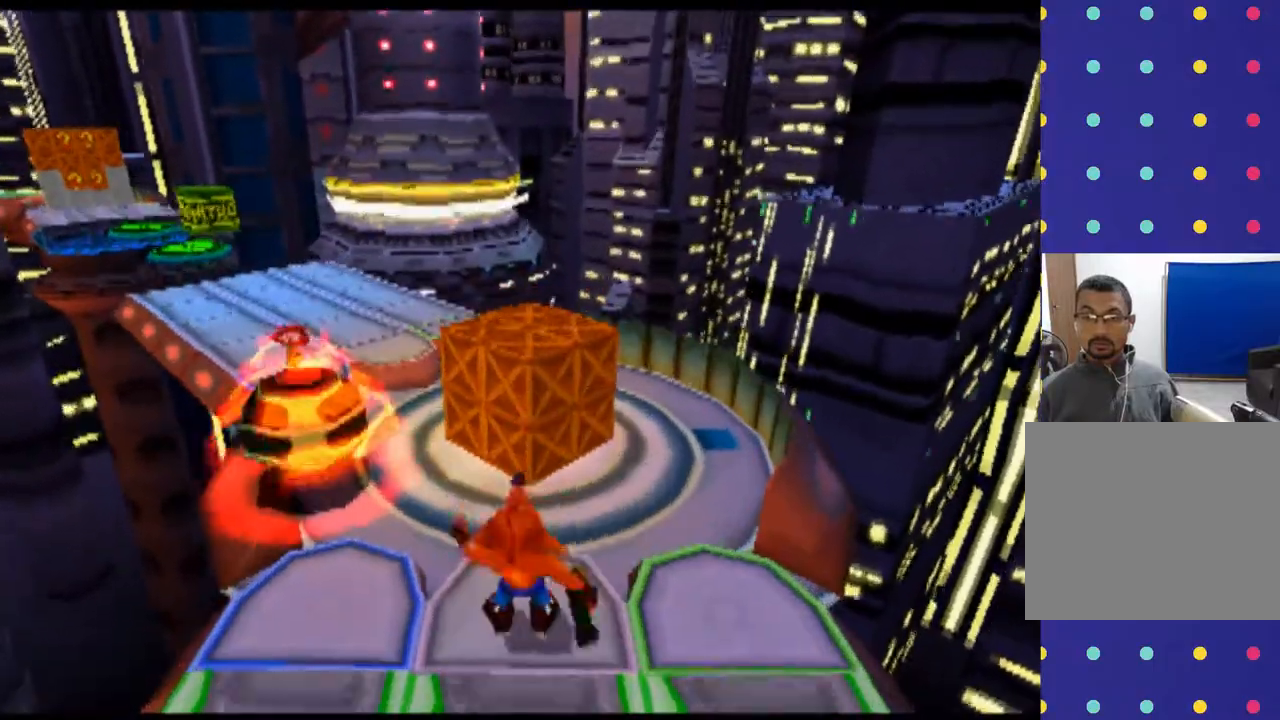
{"buttons": ["L2"], "left_stick": "center", "events": []}
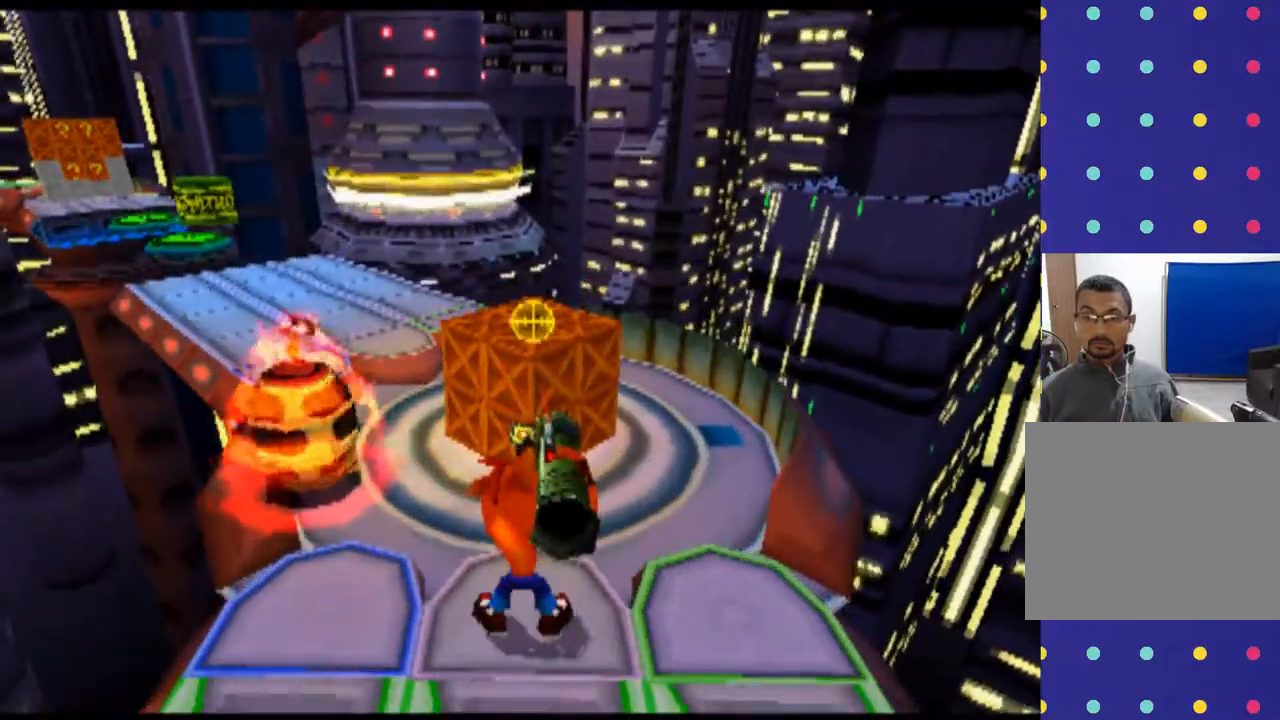
{"buttons": ["L2"], "left_stick": "center", "events": [[267, "CIRCLE", "down"], [433, "CIRCLE", "up"]]}
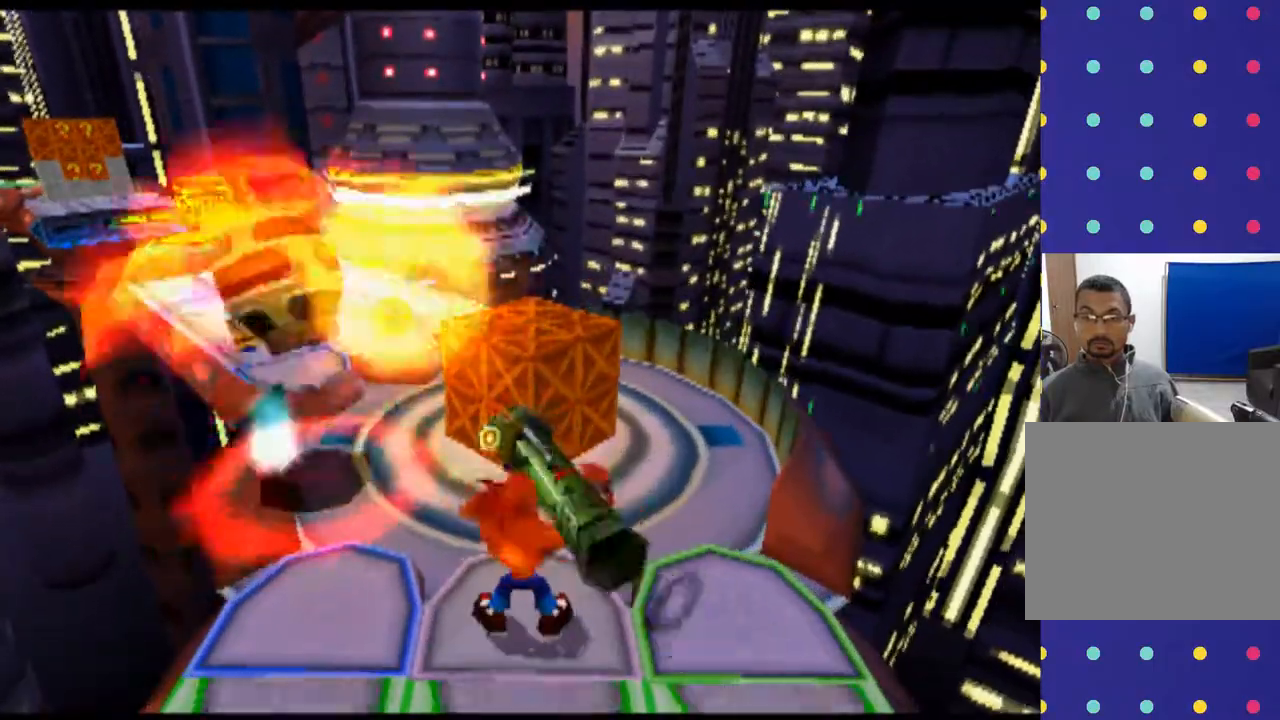
{"buttons": ["L2"], "left_stick": "center", "events": [[33, "CIRCLE", "down"], [200, "CIRCLE", "up"], [267, "CIRCLE", "down"], [400, "CIRCLE", "up"]]}
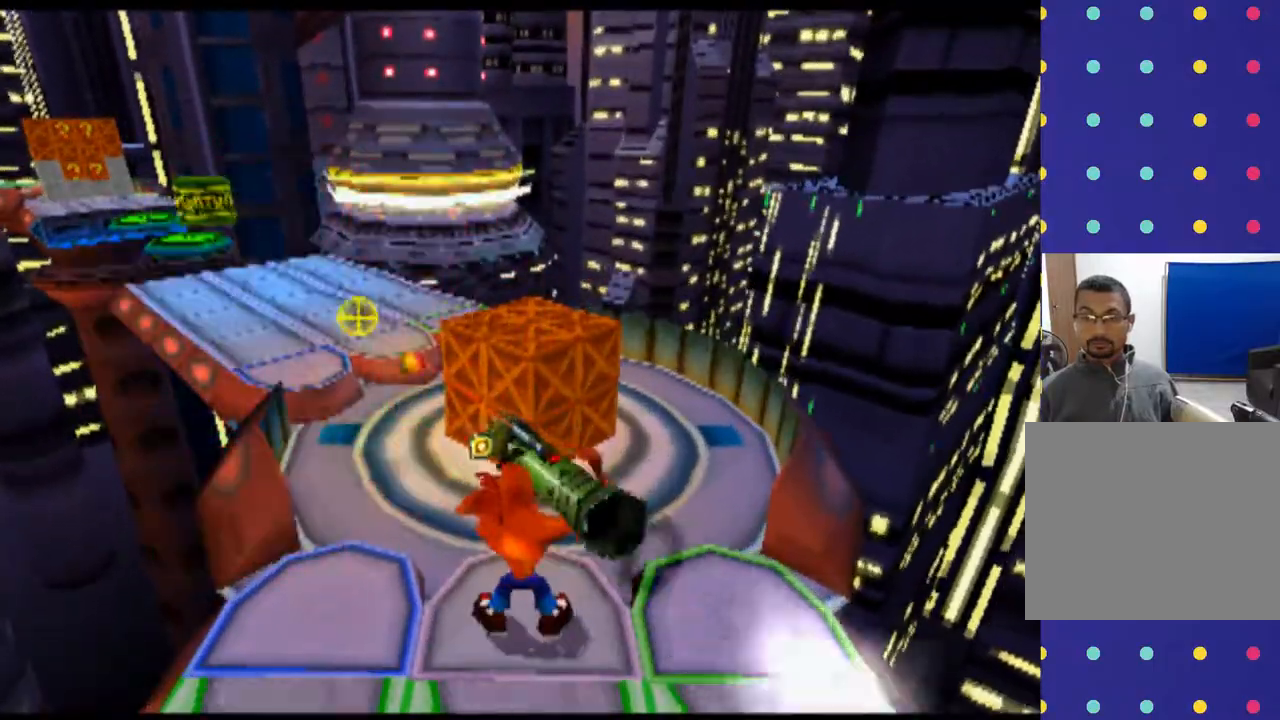
{"buttons": [], "left_stick": "center", "events": [[100, "L2", "up"]]}
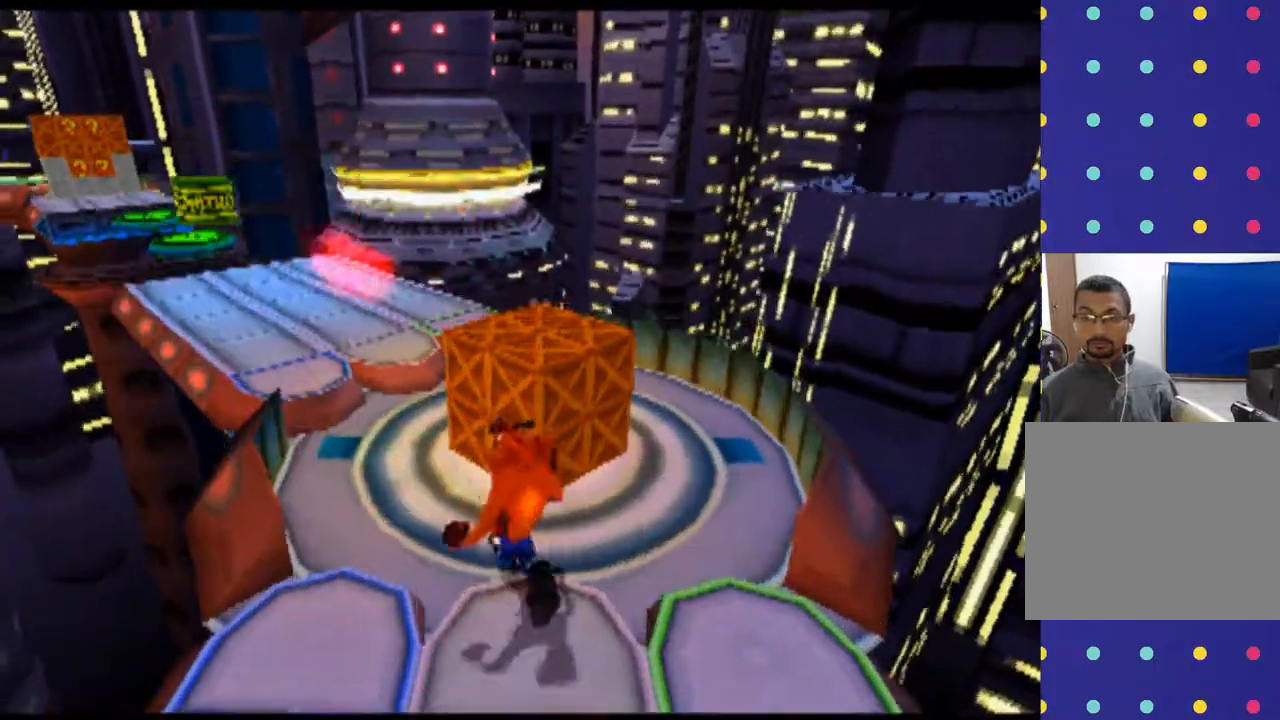
{"buttons": ["CROSS", "CIRCLE"], "left_stick": "center", "events": [[200, "CROSS", "down"], [500, "CIRCLE", "down"]]}
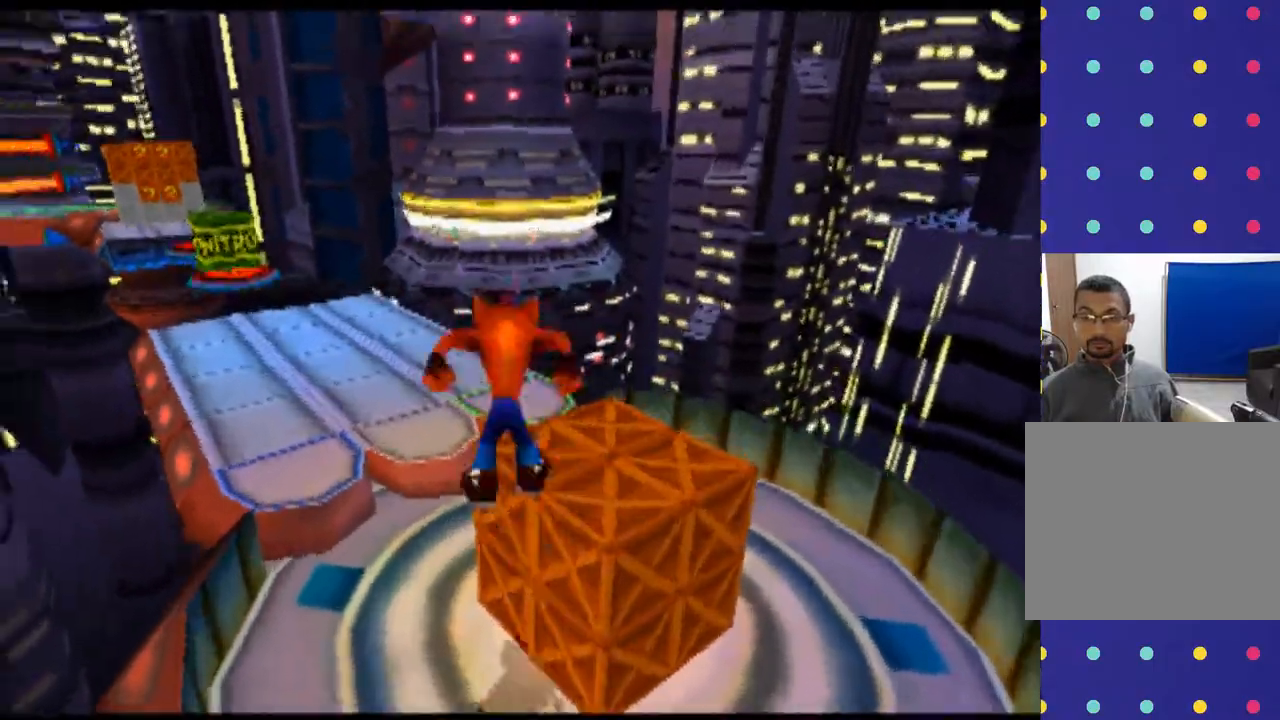
{"buttons": [], "left_stick": "center", "events": [[133, "CIRCLE", "up"], [200, "CROSS", "up"]]}
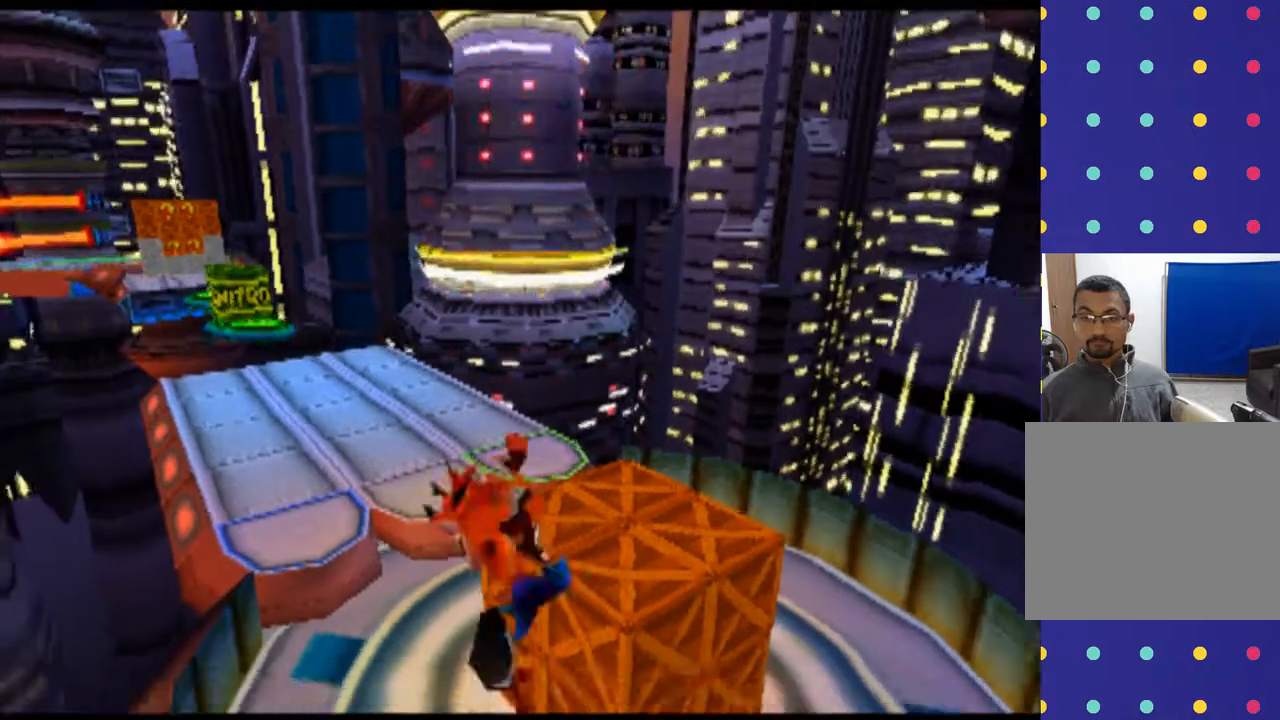
{"buttons": [], "left_stick": "center", "events": []}
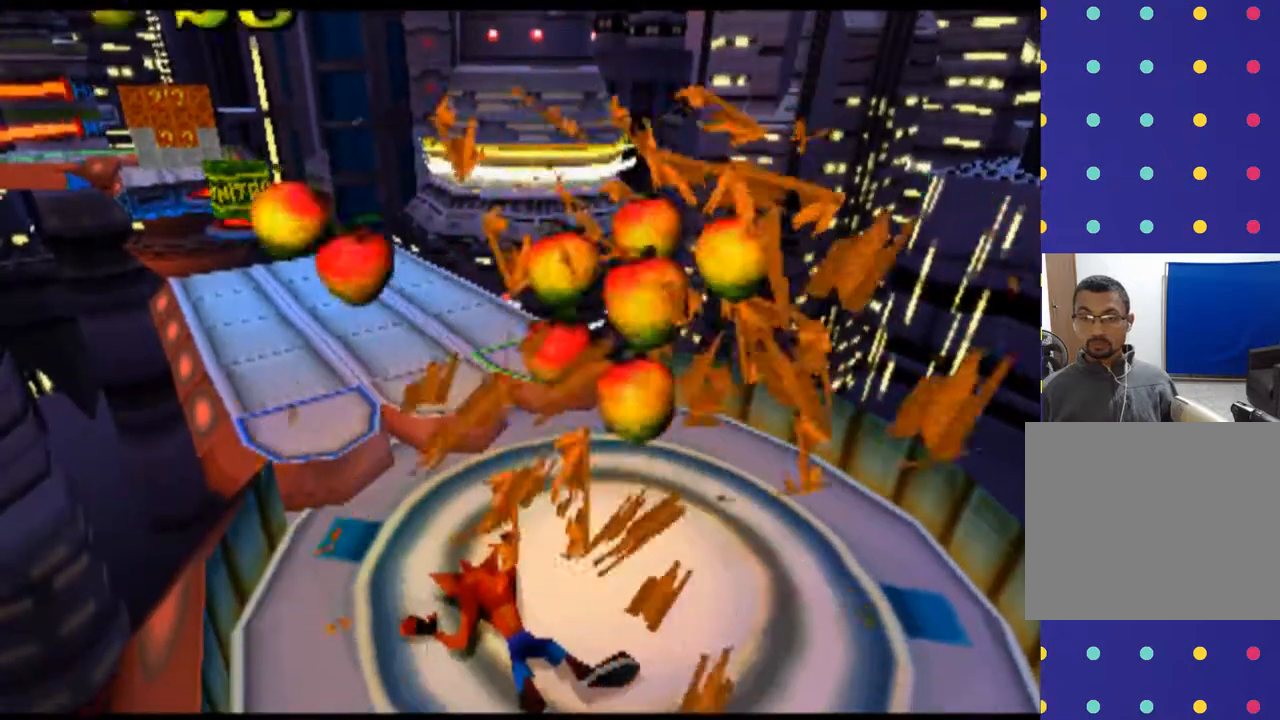
{"buttons": [], "left_stick": "center", "events": []}
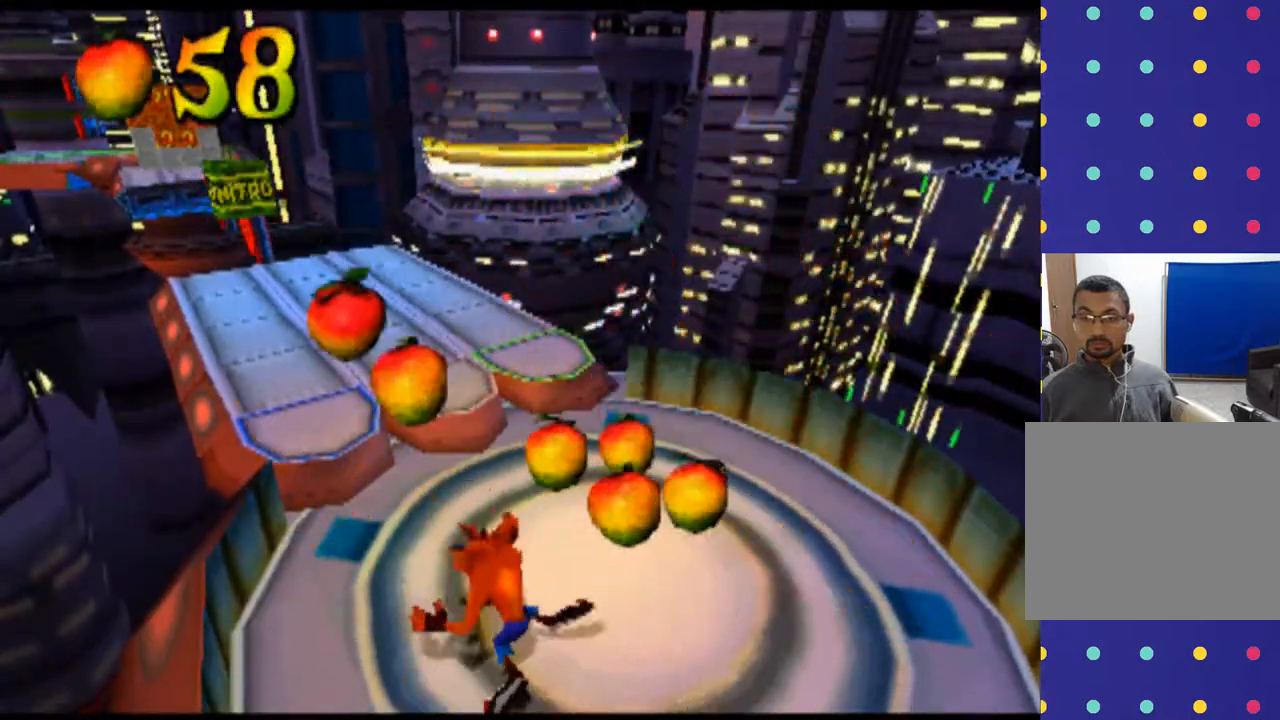
{"buttons": [], "left_stick": "center", "events": []}
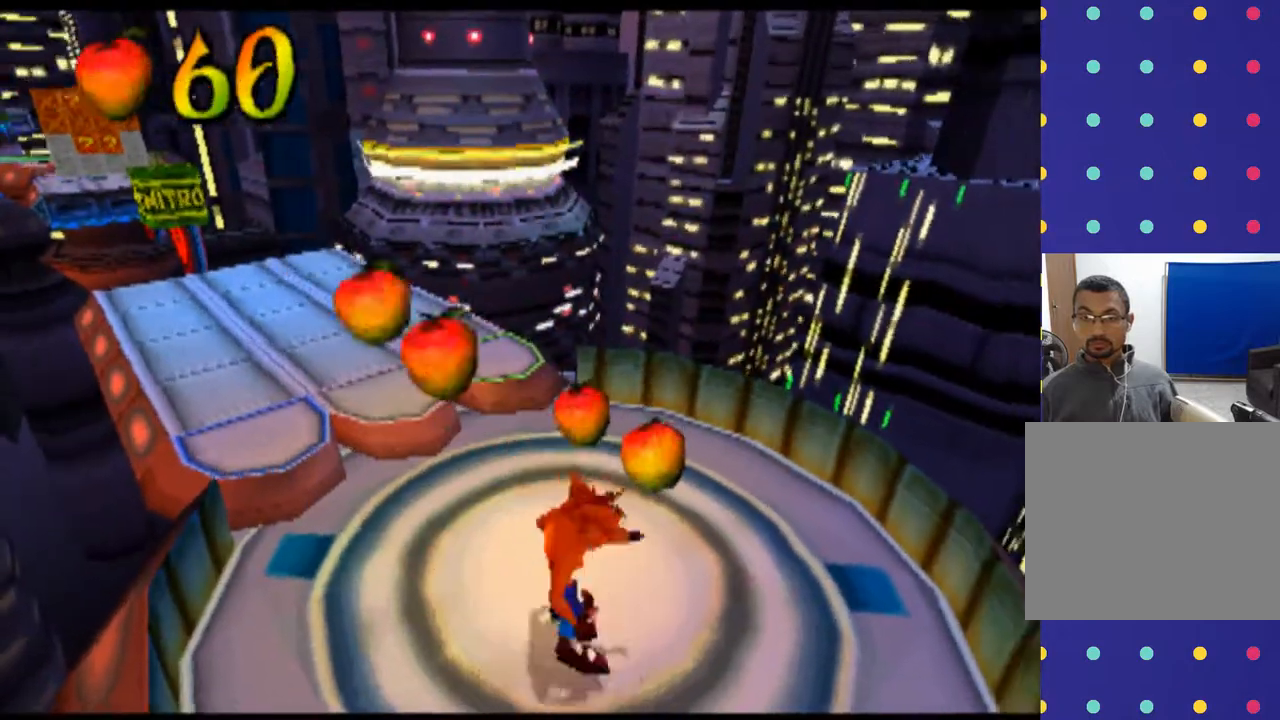
{"buttons": [], "left_stick": "center", "events": []}
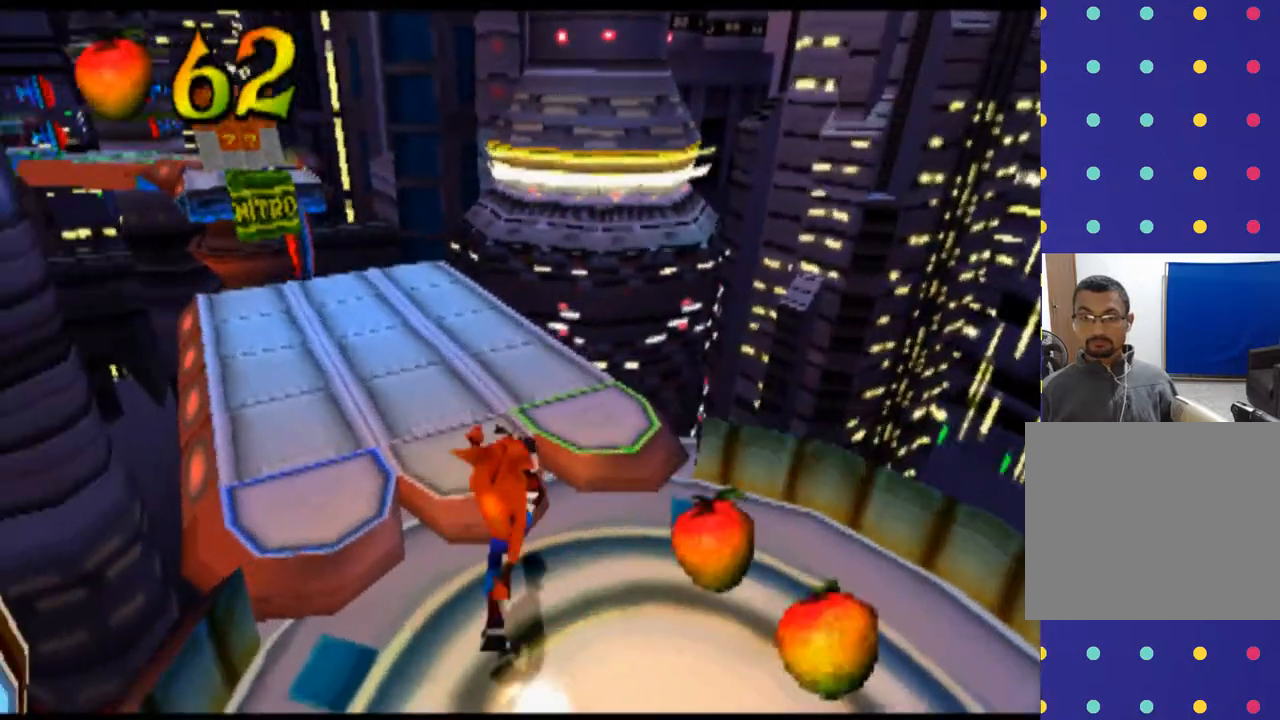
{"buttons": [], "left_stick": "center", "events": []}
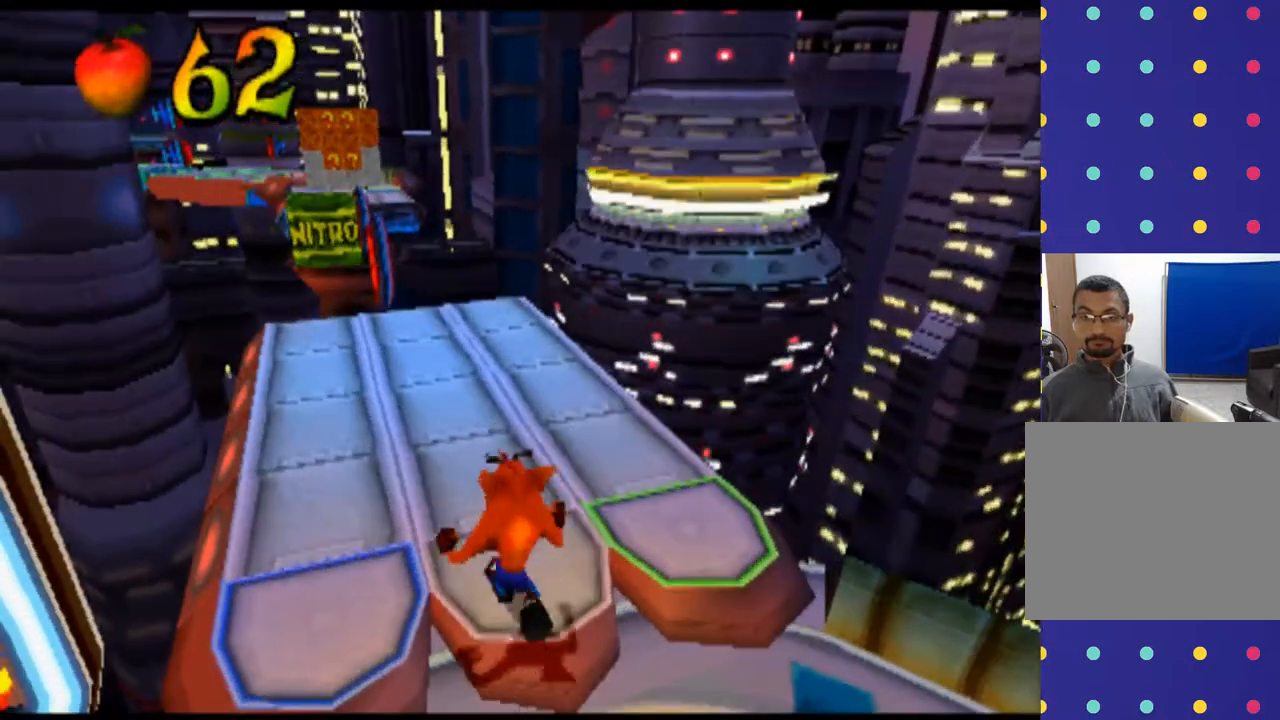
{"buttons": [], "left_stick": "center", "events": []}
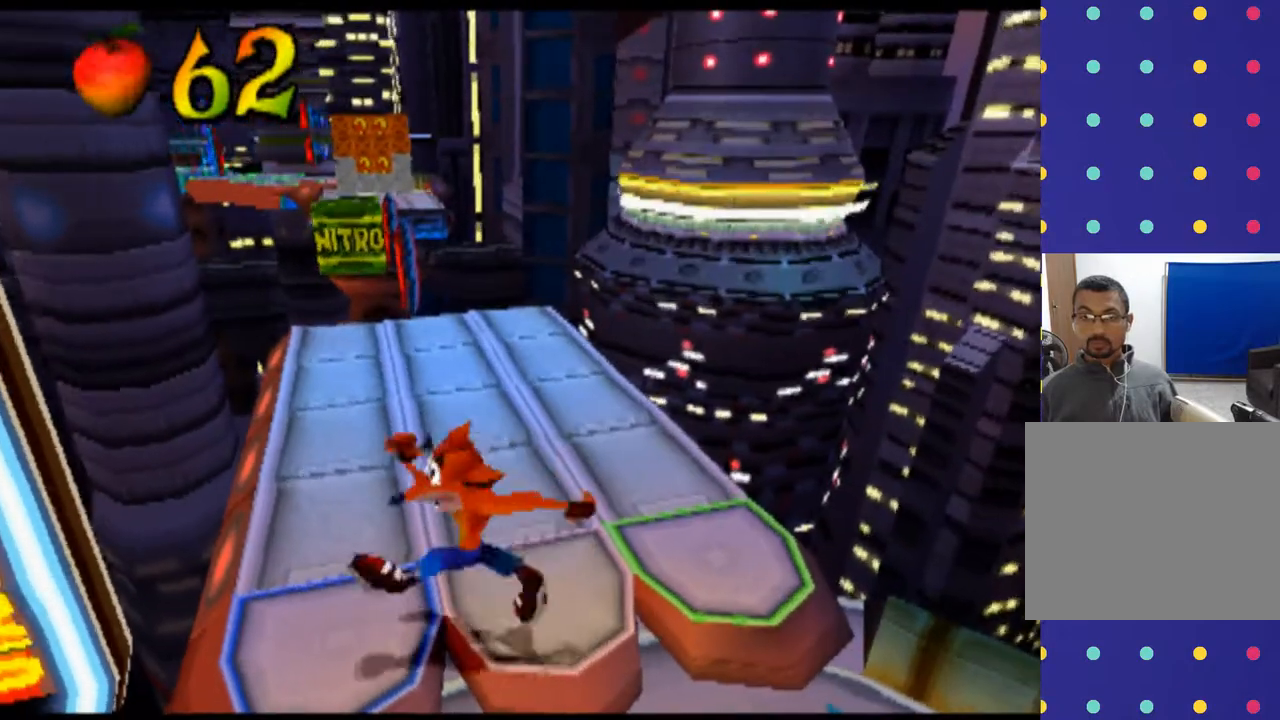
{"buttons": [], "left_stick": "center", "events": []}
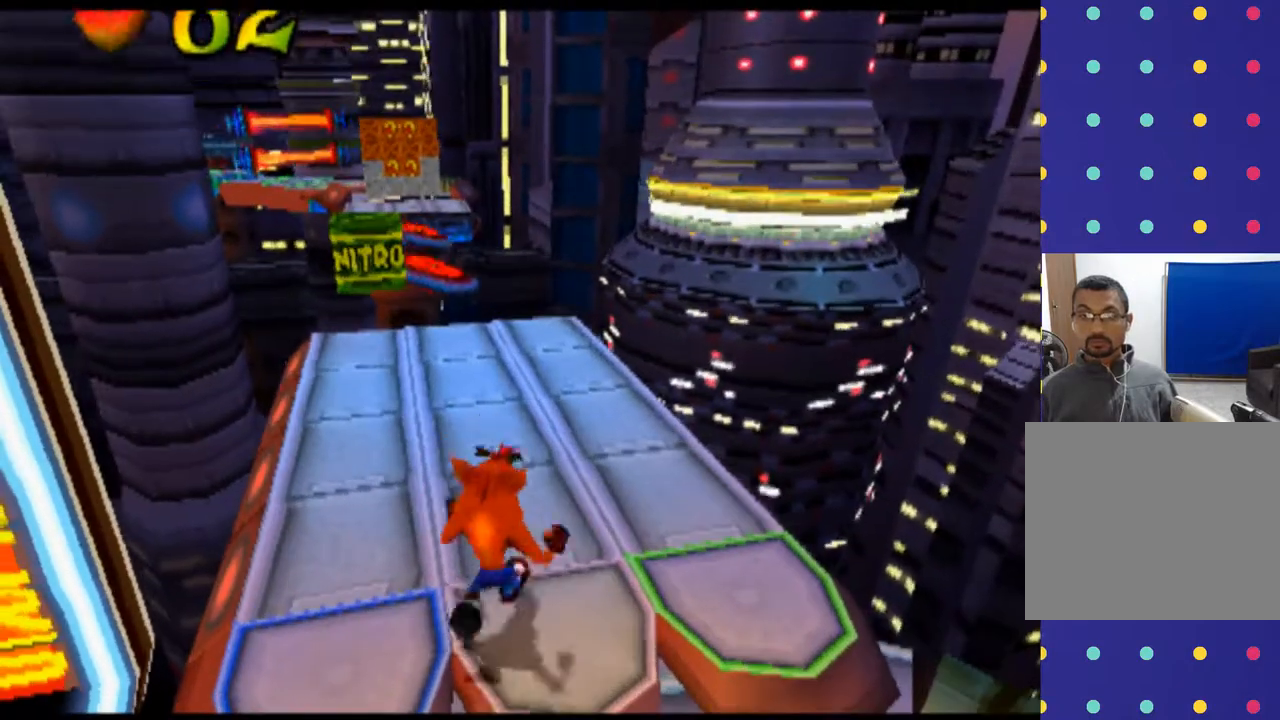
{"buttons": [], "left_stick": "center", "events": [[33, "L2", "down"], [467, "L2", "up"]]}